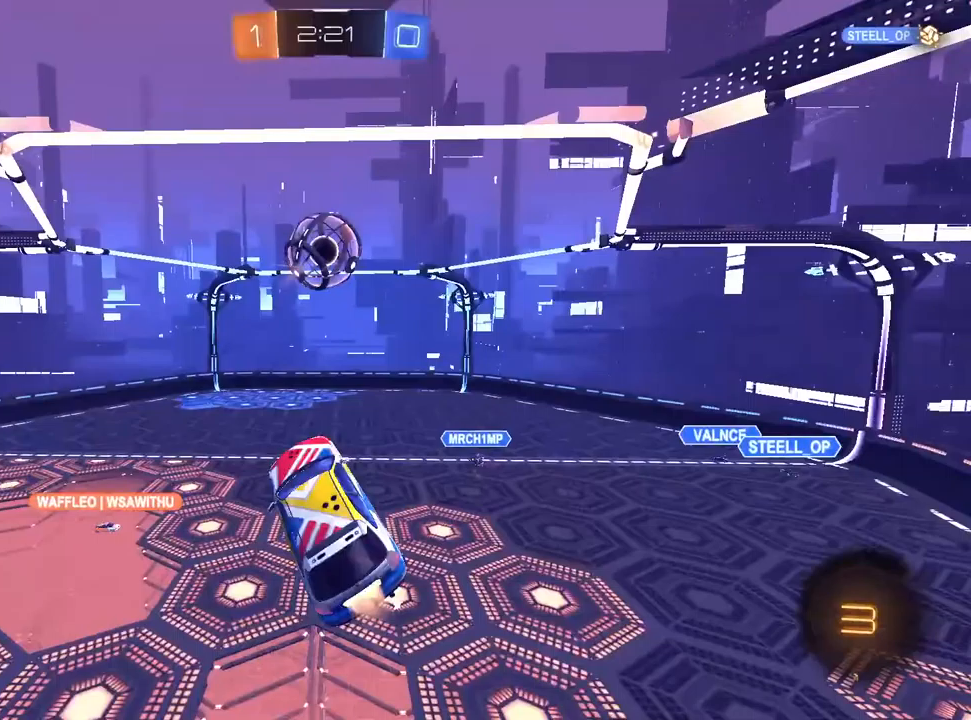
Gameplay with a controller (PlayStation layout); each line is a JSON object with the inputs held at the frame after it (dt_ms = milliseconds from this image to that frame). "events" lists button and stick changes between this image and that frame as [ms after this image, input, new state], when the widget could be followed in between.
{"dt_ms": 500, "buttons": ["R1"], "left_stick": "down", "right_stick": "center", "events": [[100, "L2", "down"], [167, "L2", "up"], [283, "L2", "down"], [350, "left_stick", "center"], [367, "L1", "up"], [367, "L2", "up"], [433, "left_stick", "down"]]}
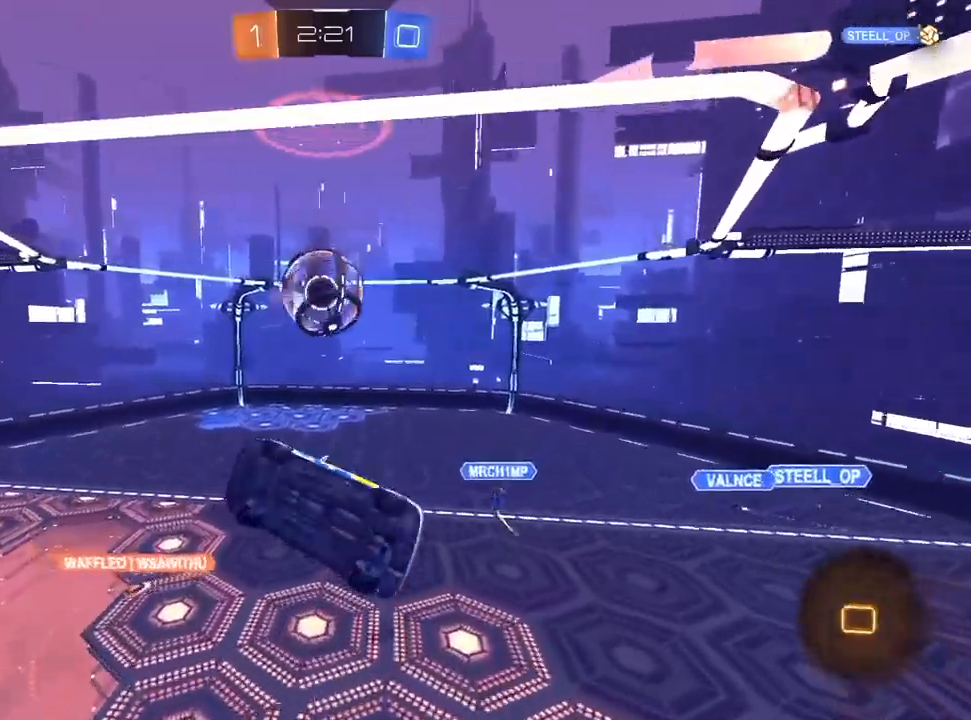
{"dt_ms": 500, "buttons": [], "left_stick": "center", "right_stick": "center", "events": [[17, "left_stick", "down-left"], [133, "left_stick", "center"], [383, "R1", "up"]]}
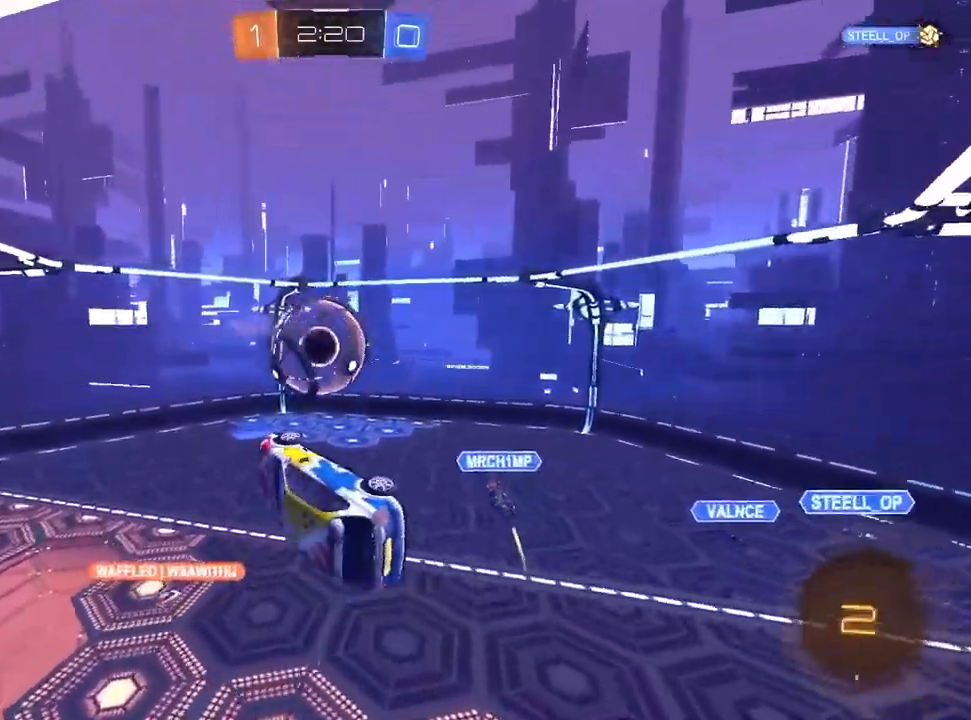
{"dt_ms": 500, "buttons": [], "left_stick": "center", "right_stick": "center", "events": []}
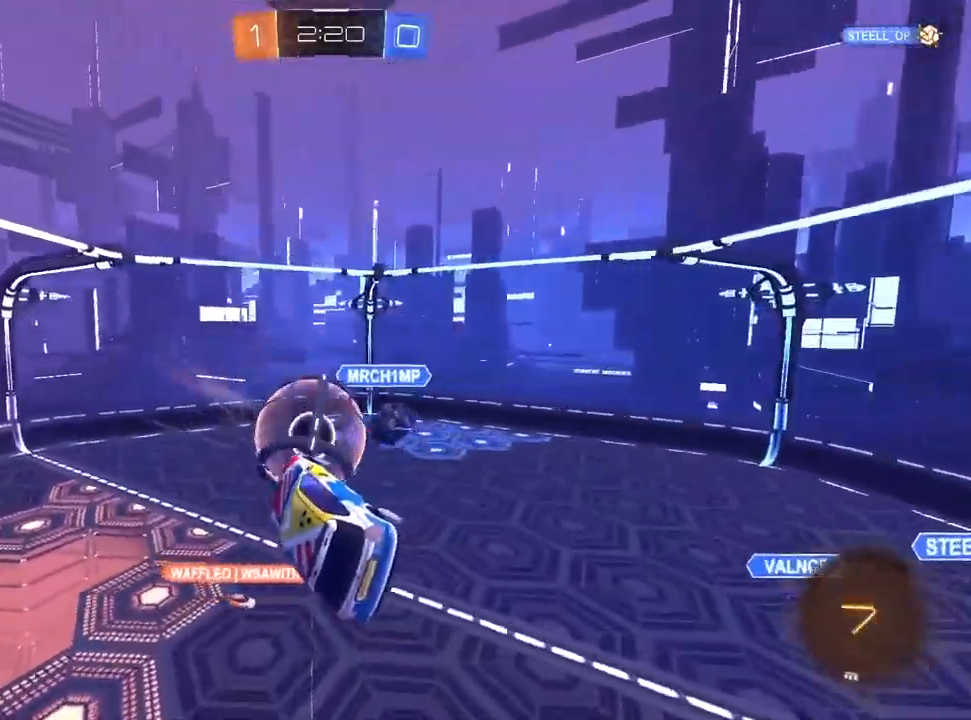
{"dt_ms": 500, "buttons": [], "left_stick": "center", "right_stick": "center", "events": []}
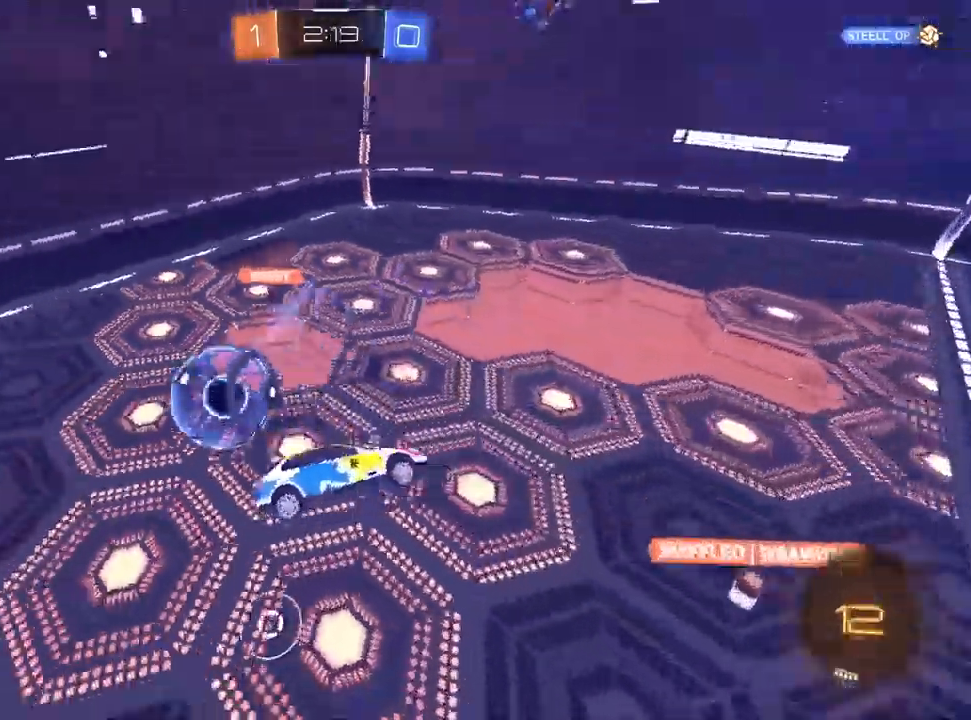
{"dt_ms": 500, "buttons": ["R2"], "left_stick": "center", "right_stick": "center", "events": [[117, "left_stick", "up-right"], [150, "R1", "down"], [300, "R2", "down"], [350, "R1", "up"], [367, "left_stick", "center"]]}
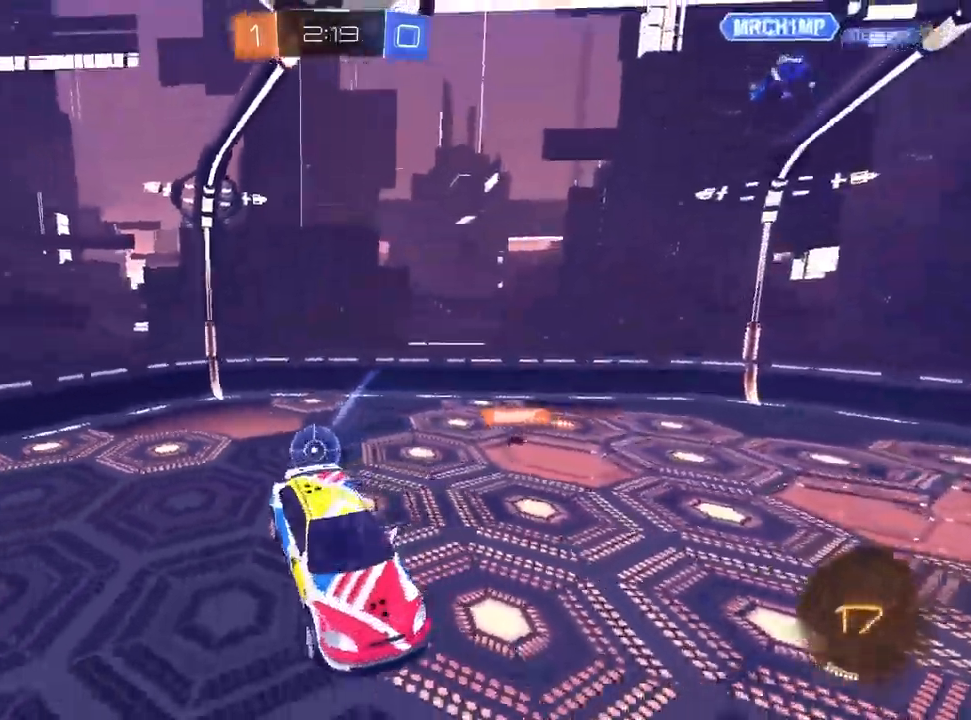
{"dt_ms": 500, "buttons": ["R2"], "left_stick": "right", "right_stick": "center", "events": [[83, "left_stick", "down-right"], [333, "left_stick", "right"]]}
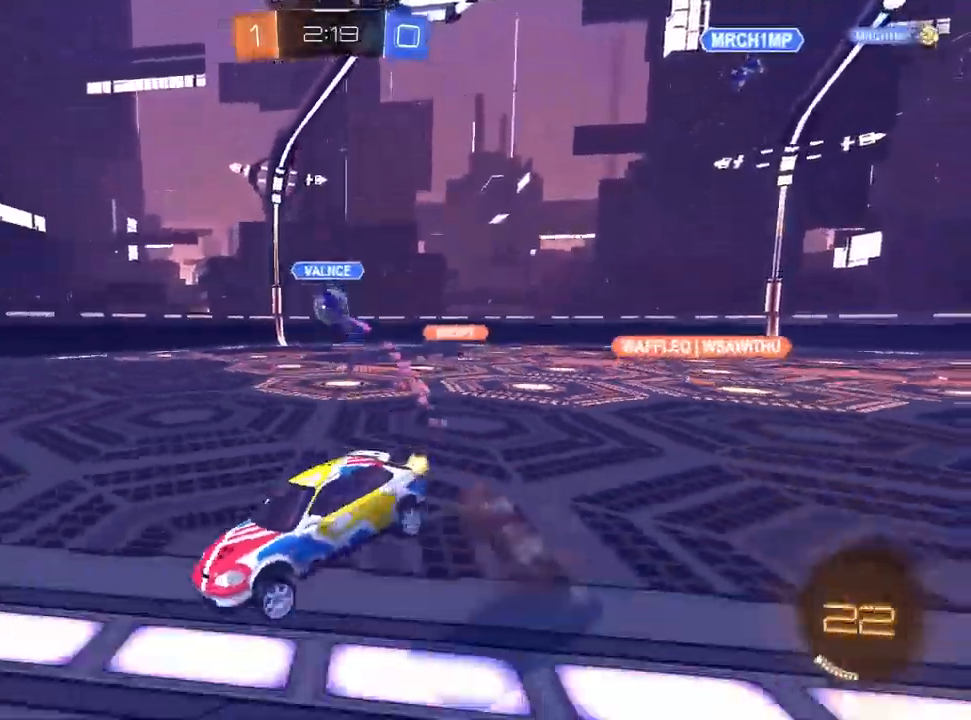
{"dt_ms": 500, "buttons": ["R2"], "left_stick": "right", "right_stick": "center", "events": [[100, "SQUARE", "down"], [217, "SQUARE", "up"]]}
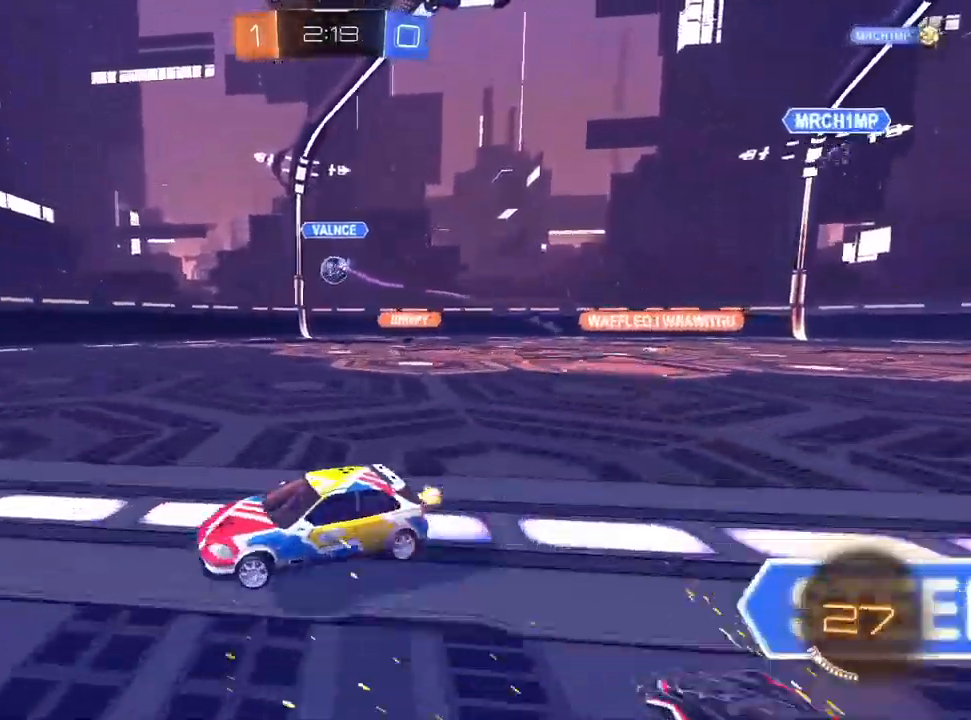
{"dt_ms": 500, "buttons": ["SQUARE", "R2"], "left_stick": "down-right", "right_stick": "center", "events": [[350, "left_stick", "down-right"], [367, "SQUARE", "down"]]}
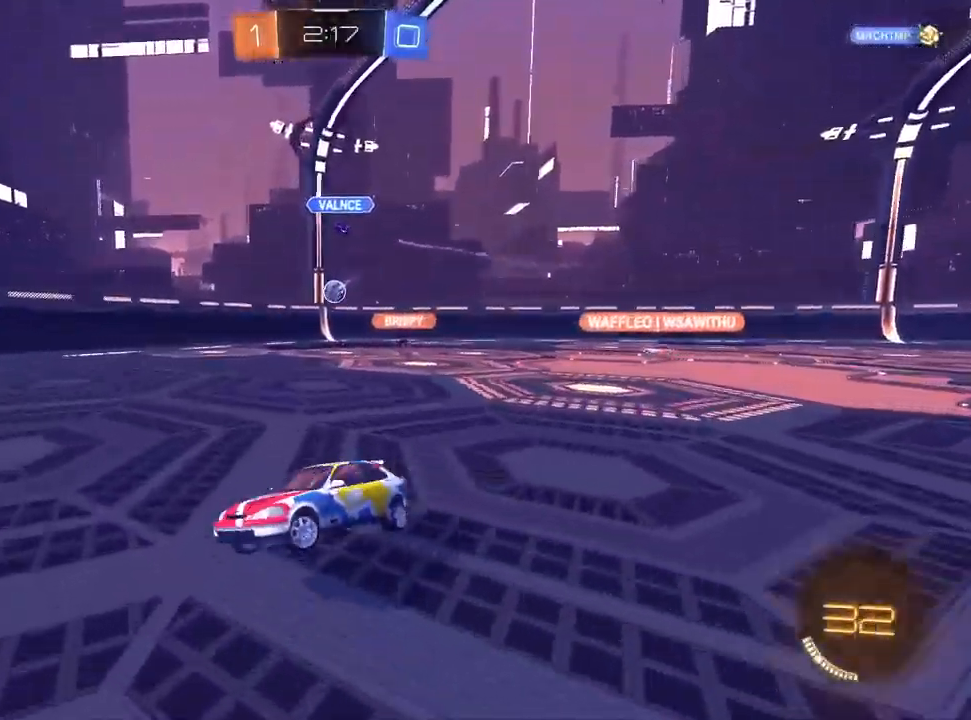
{"dt_ms": 500, "buttons": ["SQUARE", "R2"], "left_stick": "up-right", "right_stick": "center", "events": [[33, "SQUARE", "up"], [283, "left_stick", "down-left"], [400, "SQUARE", "down"], [433, "left_stick", "up-right"]]}
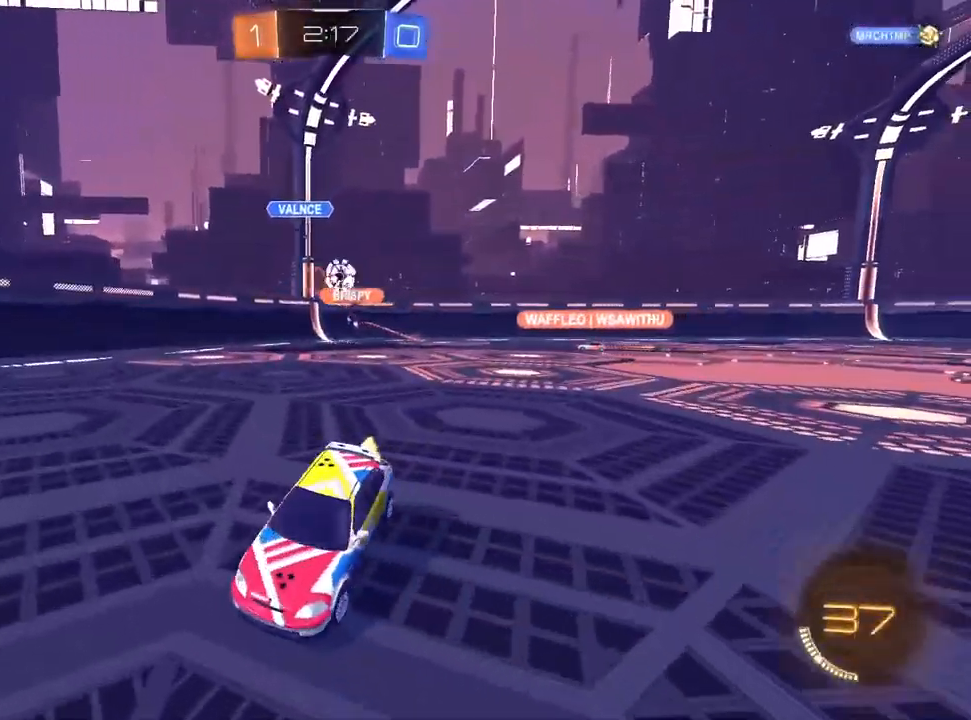
{"dt_ms": 500, "buttons": ["R2"], "left_stick": "center", "right_stick": "center", "events": [[50, "SQUARE", "up"], [317, "left_stick", "center"]]}
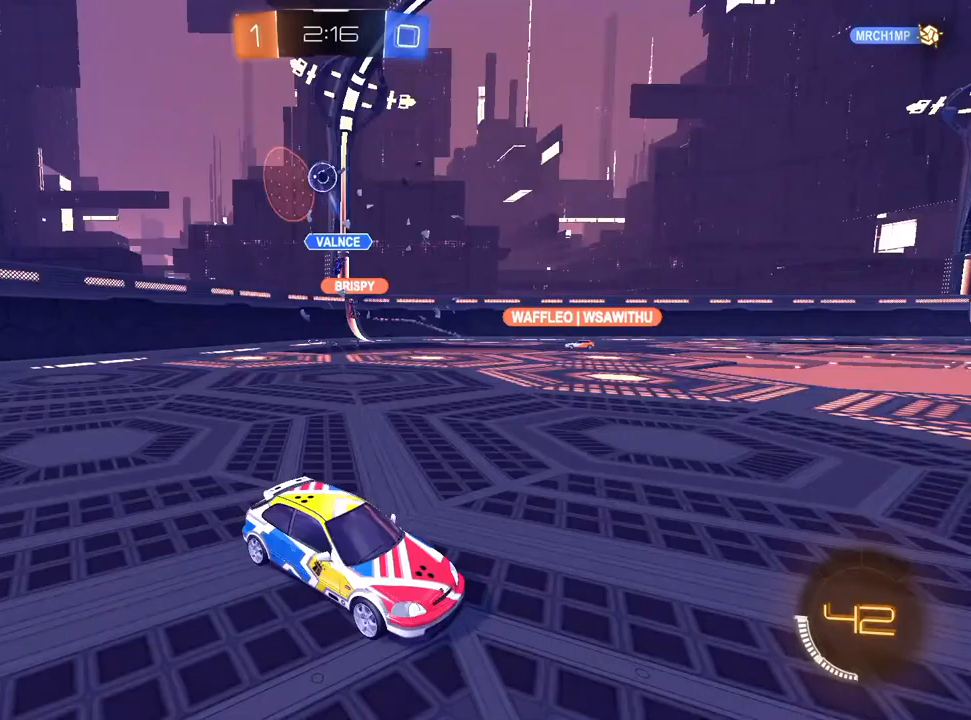
{"dt_ms": 500, "buttons": ["R2"], "left_stick": "up-right", "right_stick": "center", "events": [[50, "left_stick", "up-right"], [267, "left_stick", "center"], [483, "left_stick", "up-right"]]}
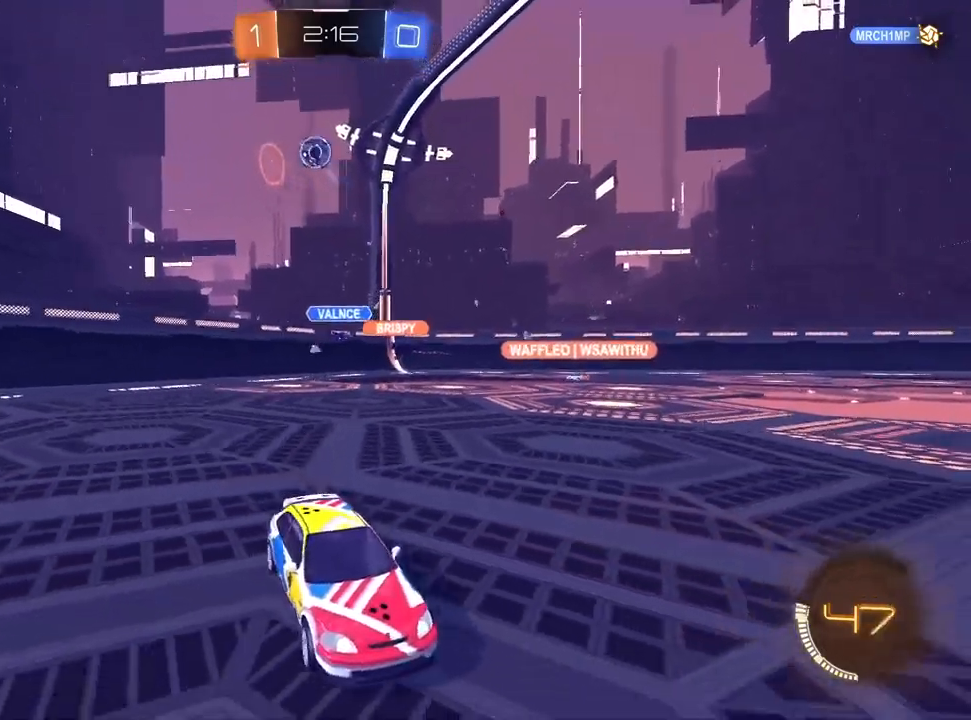
{"dt_ms": 500, "buttons": ["R2"], "left_stick": "center", "right_stick": "center", "events": [[100, "SQUARE", "down"], [250, "SQUARE", "up"], [450, "left_stick", "center"]]}
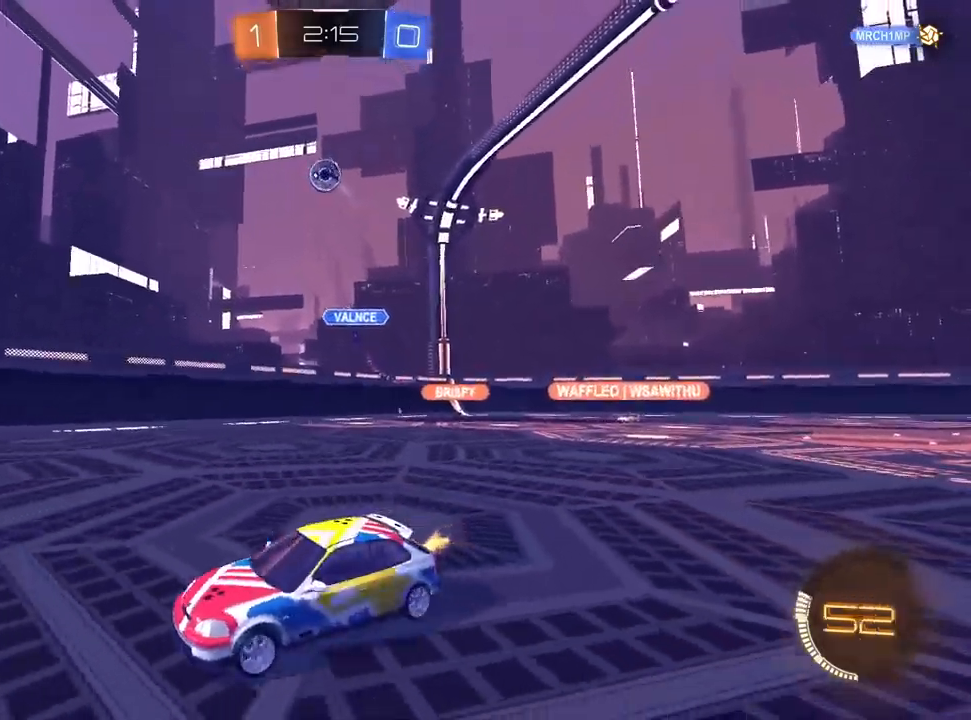
{"dt_ms": 500, "buttons": ["R2"], "left_stick": "center", "right_stick": "center", "events": [[100, "left_stick", "up-right"], [350, "left_stick", "center"]]}
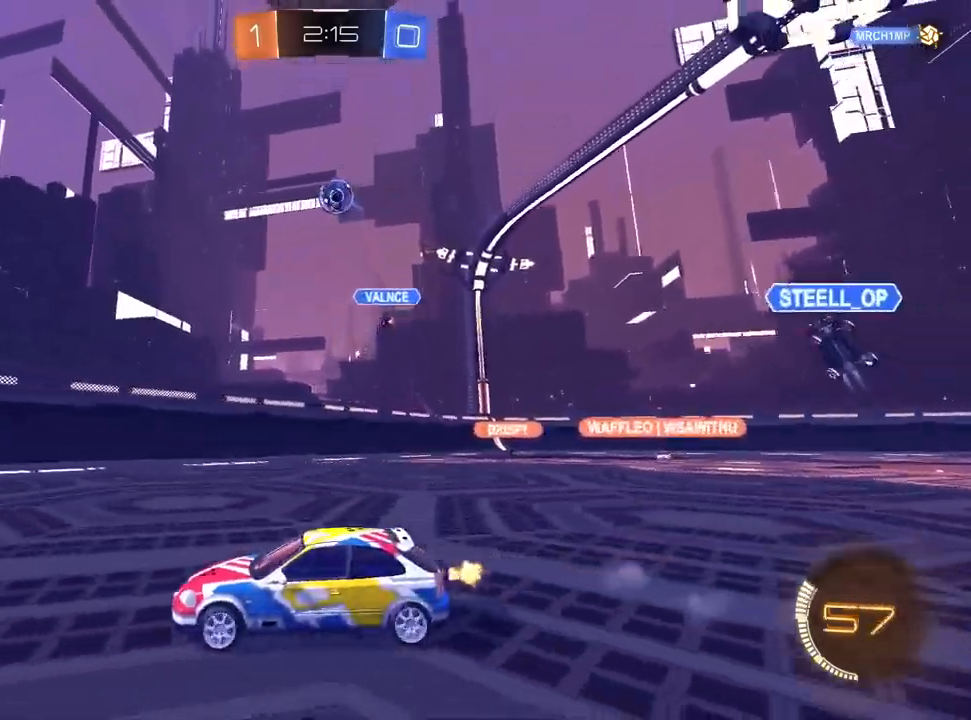
{"dt_ms": 500, "buttons": ["R2"], "left_stick": "up-right", "right_stick": "center", "events": [[67, "left_stick", "up-right"], [167, "L1", "down"], [233, "left_stick", "center"], [450, "L1", "up"], [450, "left_stick", "up-right"]]}
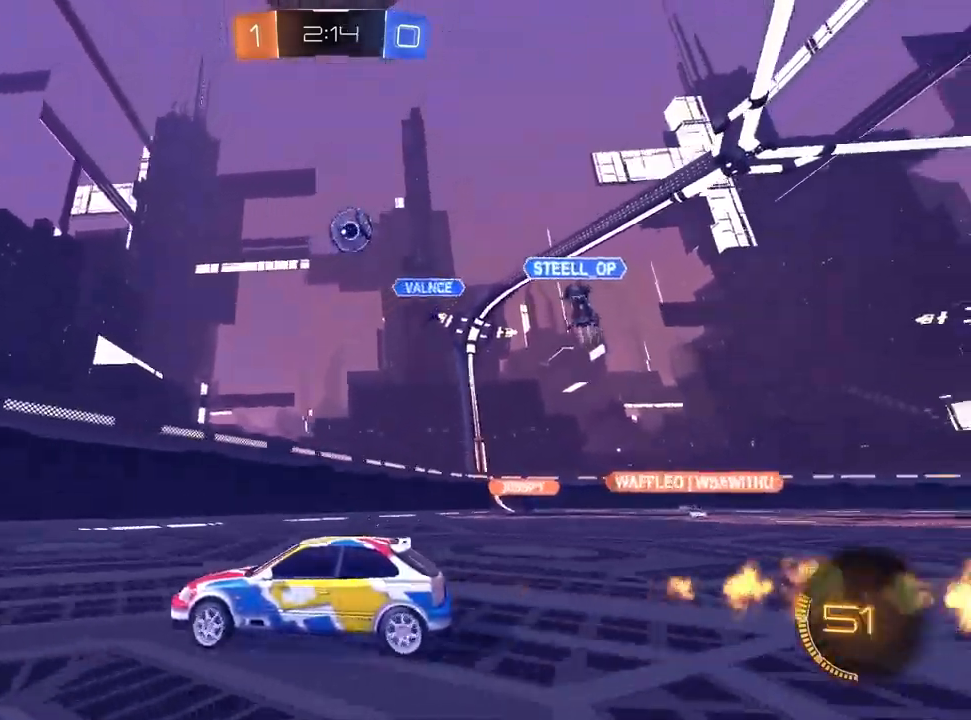
{"dt_ms": 500, "buttons": ["R2"], "left_stick": "up-right", "right_stick": "center", "events": []}
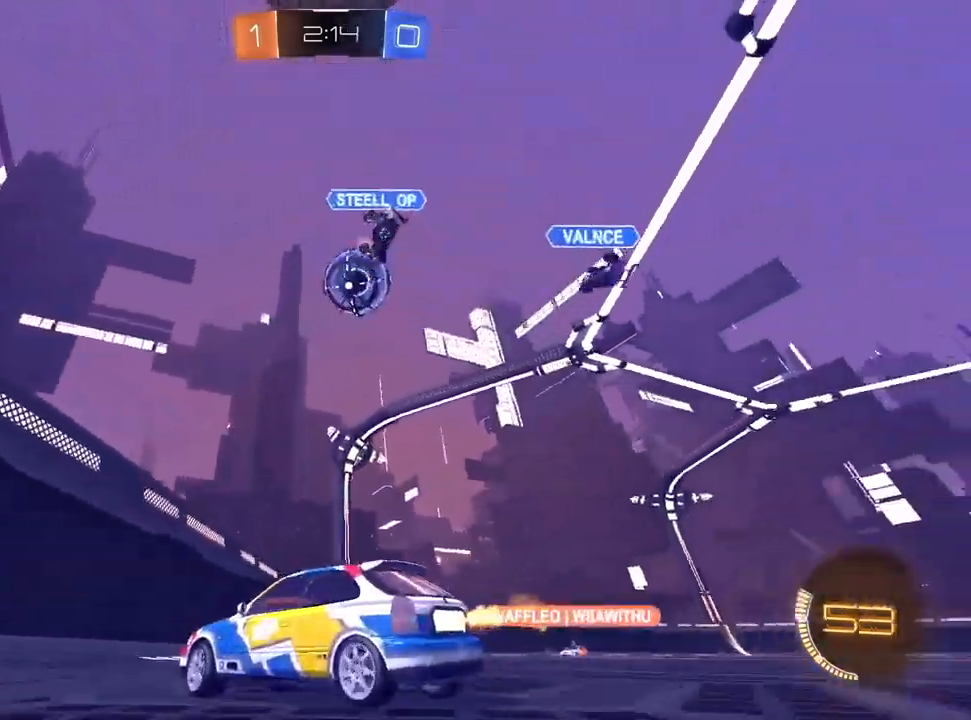
{"dt_ms": 500, "buttons": ["R2"], "left_stick": "left", "right_stick": "center", "events": [[350, "left_stick", "center"], [400, "TRIANGLE", "down"], [433, "left_stick", "left"], [483, "TRIANGLE", "up"]]}
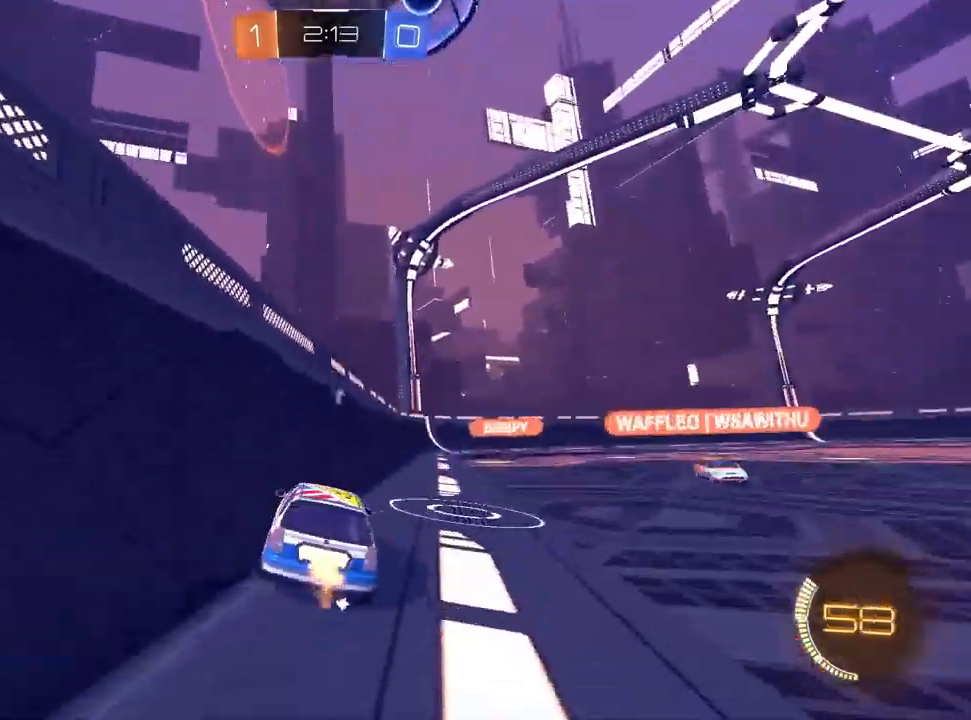
{"dt_ms": 500, "buttons": ["R2"], "left_stick": "up-right", "right_stick": "center", "events": [[50, "left_stick", "center"], [67, "TRIANGLE", "down"], [117, "left_stick", "up-right"], [167, "TRIANGLE", "up"], [283, "left_stick", "center"], [467, "left_stick", "up-right"]]}
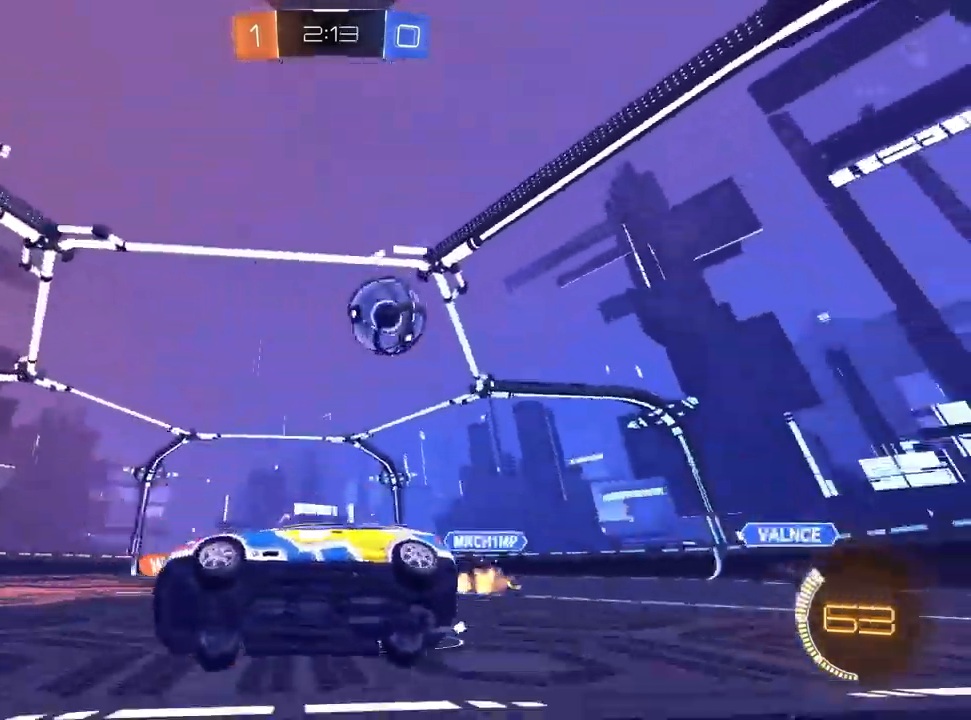
{"dt_ms": 1000, "buttons": ["R2"], "left_stick": "center", "right_stick": "center", "events": [[183, "left_stick", "center"], [333, "left_stick", "up-right"], [517, "left_stick", "center"], [683, "left_stick", "right"], [800, "SQUARE", "down"], [900, "SQUARE", "up"], [983, "left_stick", "center"]]}
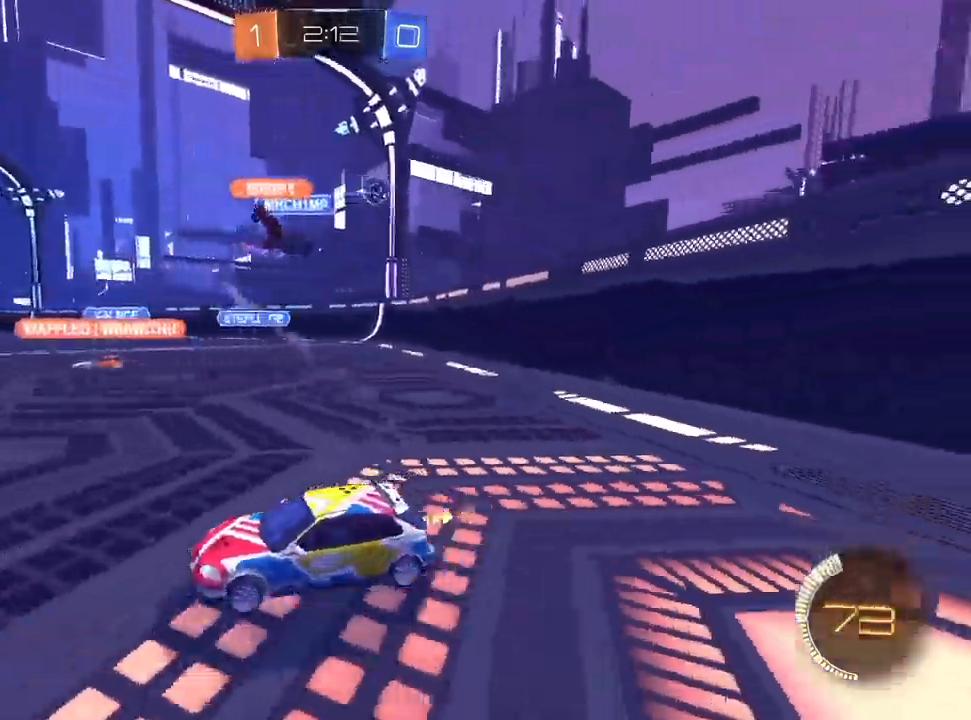
{"dt_ms": 500, "buttons": ["R2"], "left_stick": "center", "right_stick": "center", "events": [[367, "left_stick", "up-right"], [483, "left_stick", "center"]]}
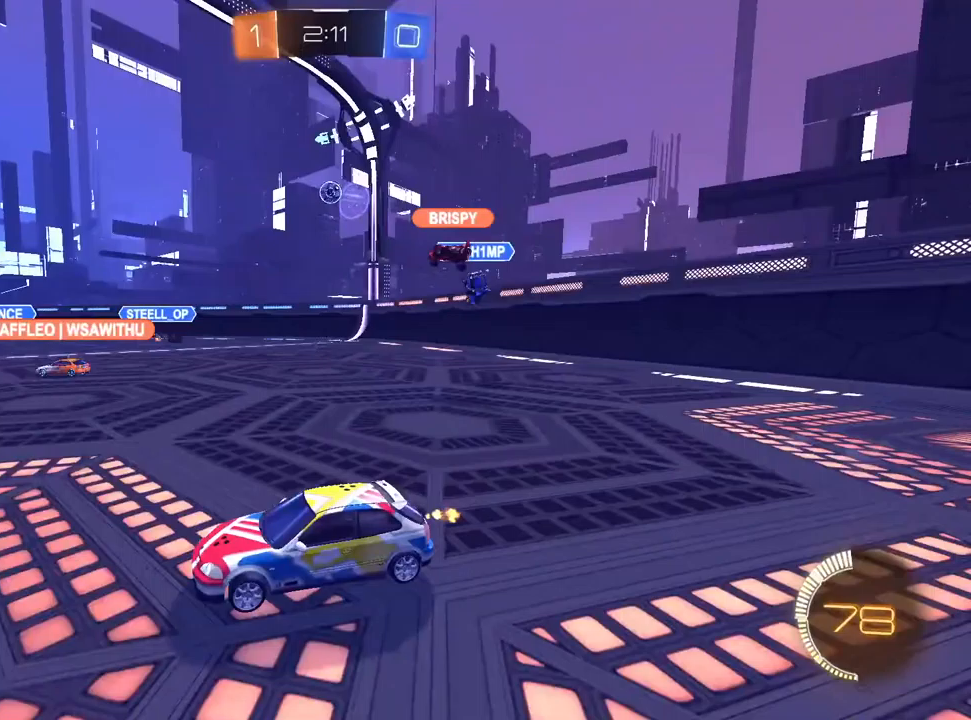
{"dt_ms": 500, "buttons": ["R2"], "left_stick": "right", "right_stick": "center", "events": [[50, "left_stick", "left"], [133, "left_stick", "down-left"], [267, "left_stick", "center"], [417, "left_stick", "right"]]}
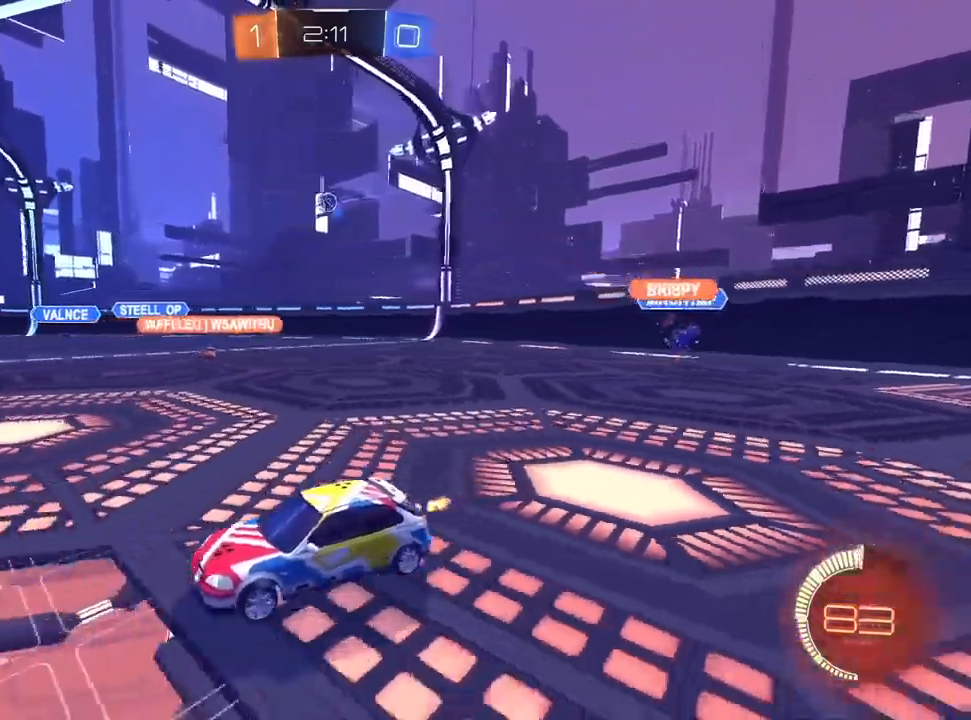
{"dt_ms": 500, "buttons": ["R2"], "left_stick": "center", "right_stick": "center", "events": [[17, "left_stick", "center"], [217, "left_stick", "up-right"], [233, "R1", "down"], [433, "left_stick", "center"], [450, "R1", "up"]]}
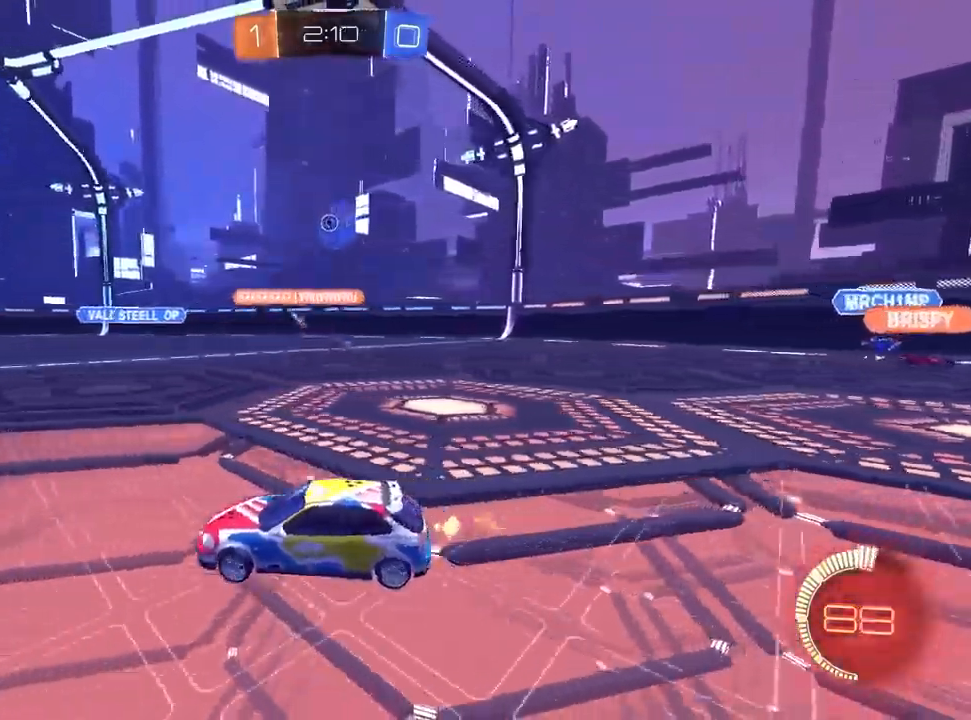
{"dt_ms": 500, "buttons": ["R2"], "left_stick": "center", "right_stick": "center", "events": [[150, "left_stick", "up-right"], [317, "left_stick", "center"]]}
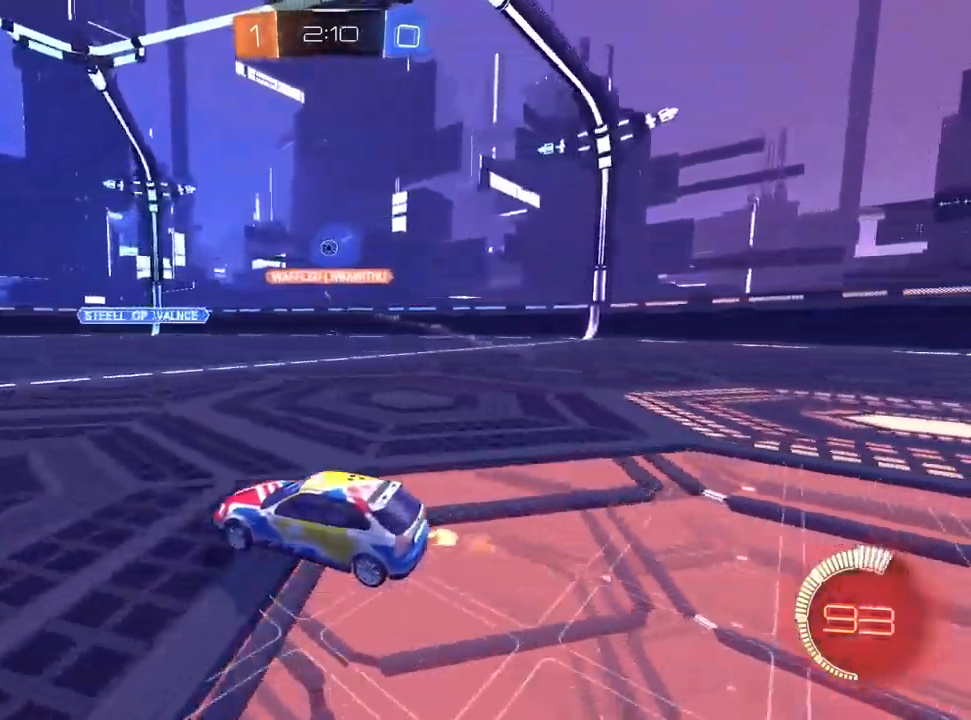
{"dt_ms": 500, "buttons": ["R2"], "left_stick": "center", "right_stick": "center", "events": [[17, "left_stick", "up-right"], [167, "left_stick", "center"], [283, "left_stick", "left"], [483, "left_stick", "center"]]}